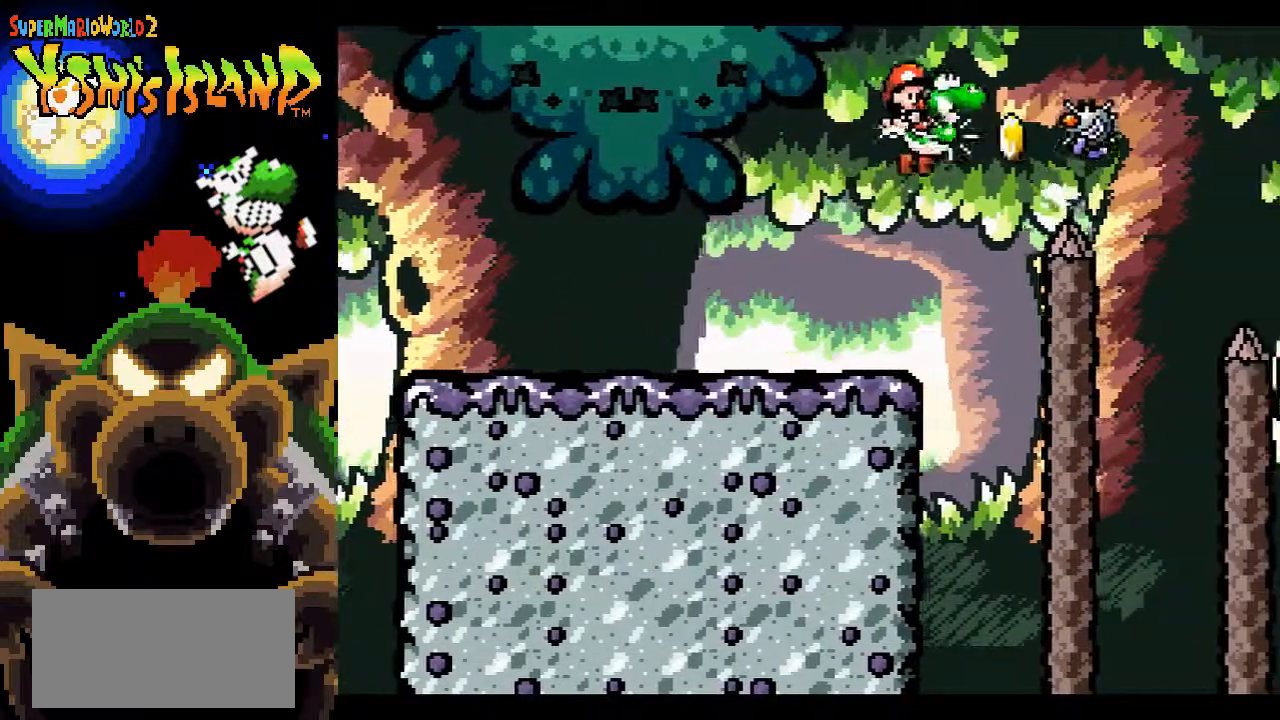
Gameplay with a controller (Nintendo layout); each line is a JSON object with the inputs held at the frame after it. "events" lists button and stick changes between this image and that frame as [ms after this image, input, new state], when the widget could be followed in between. Not read: L3 R3.
{"buttons": ["B"], "events": [[83, "Y", "up"], [133, "Y", "down"], [233, "Y", "up"]]}
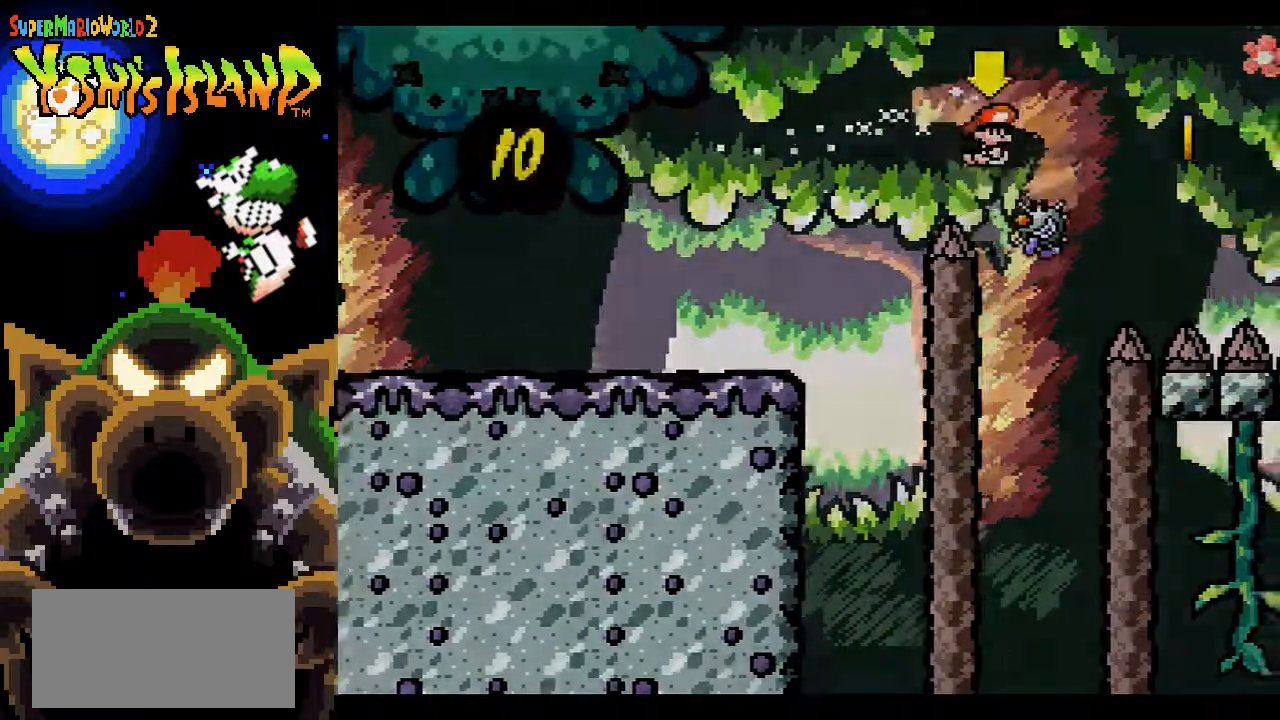
{"buttons": [], "events": [[167, "DPAD_RIGHT", "down"], [317, "DPAD_RIGHT", "up"], [433, "B", "up"]]}
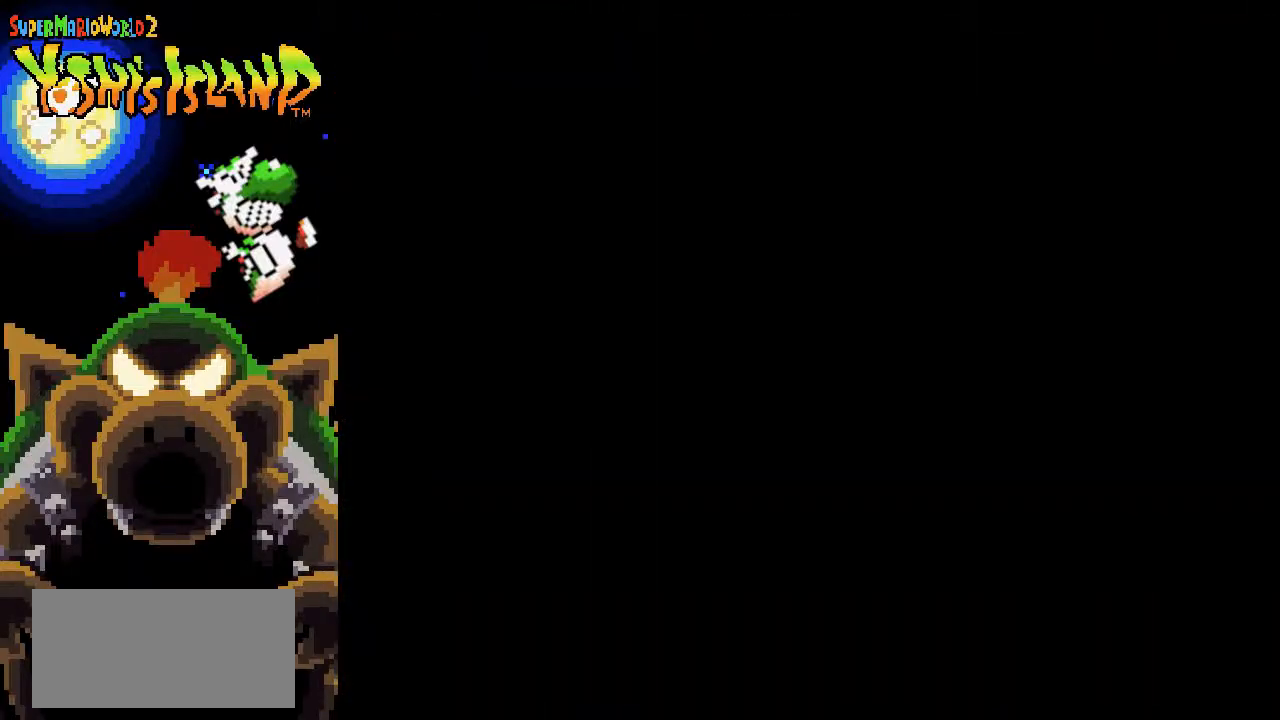
{"buttons": [], "events": []}
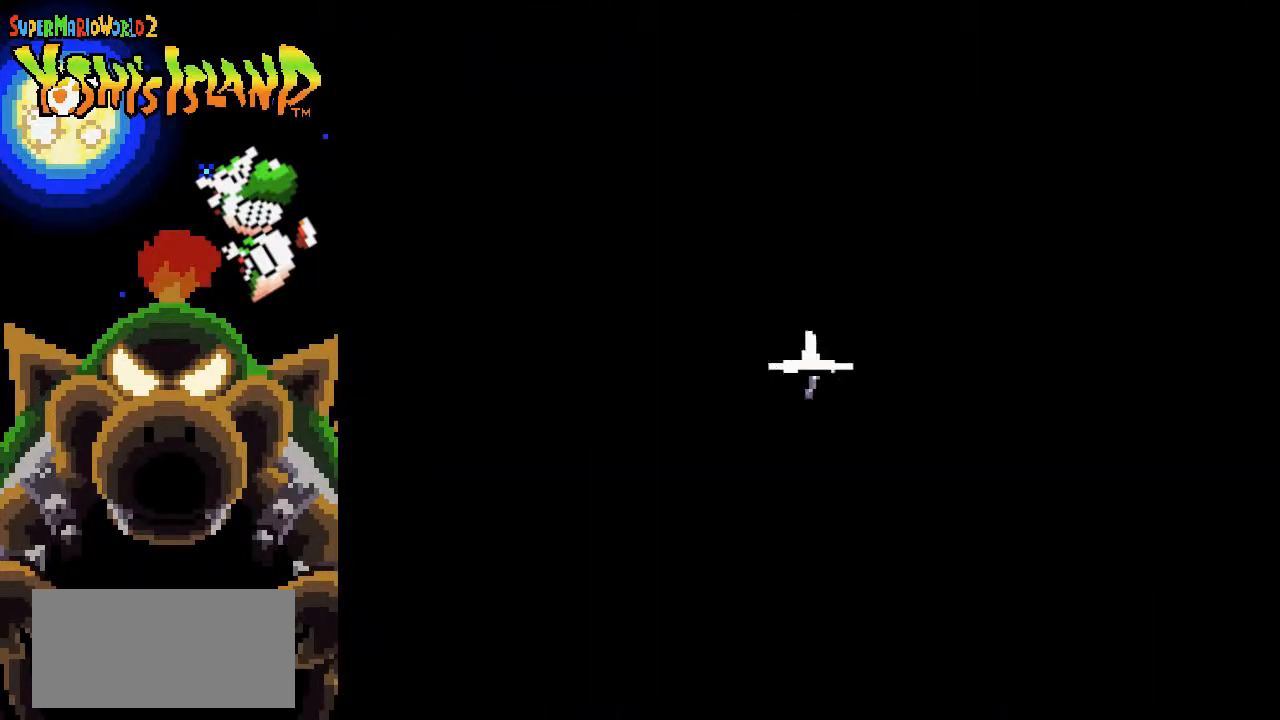
{"buttons": [], "events": []}
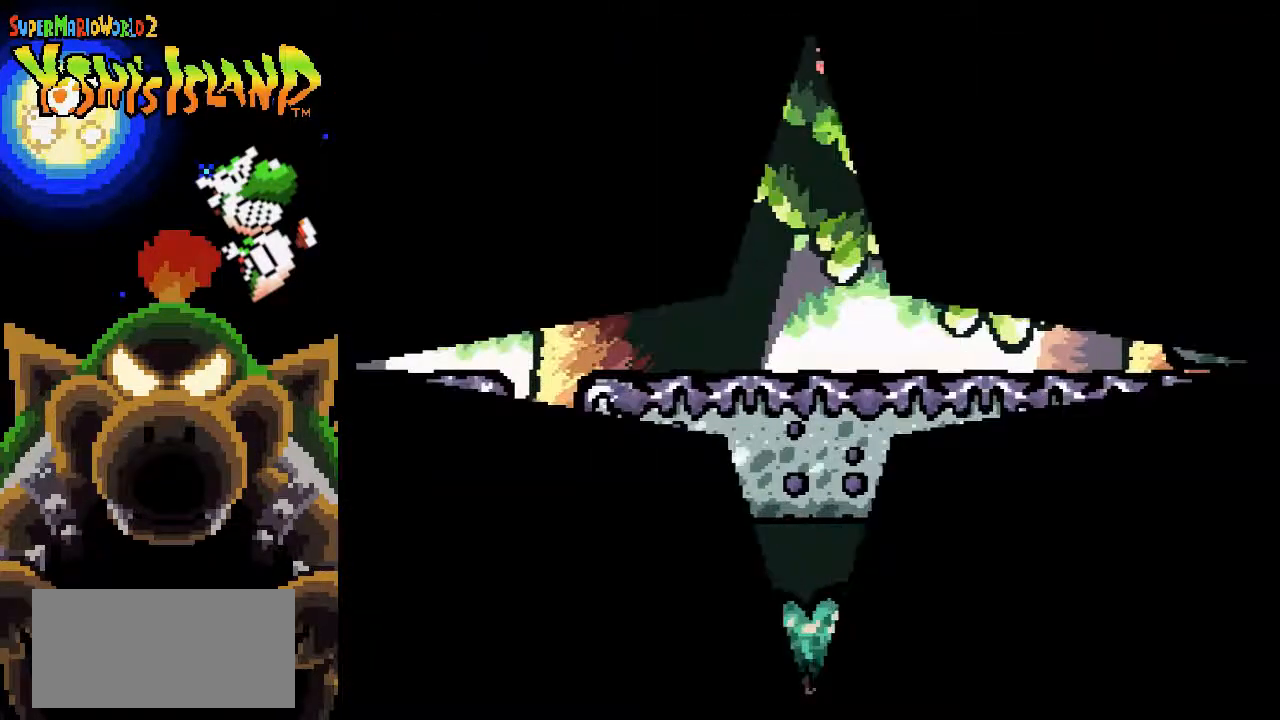
{"buttons": ["DPAD_RIGHT"], "events": [[200, "DPAD_RIGHT", "down"]]}
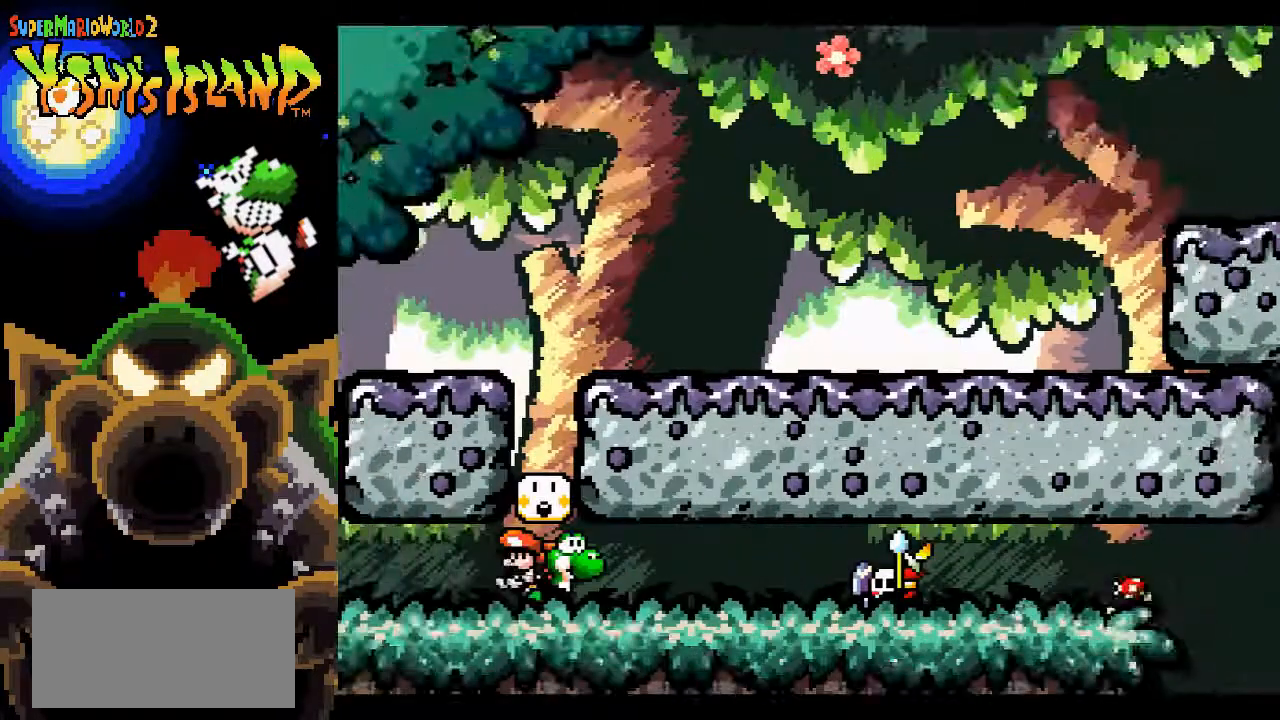
{"buttons": ["DPAD_RIGHT"], "events": []}
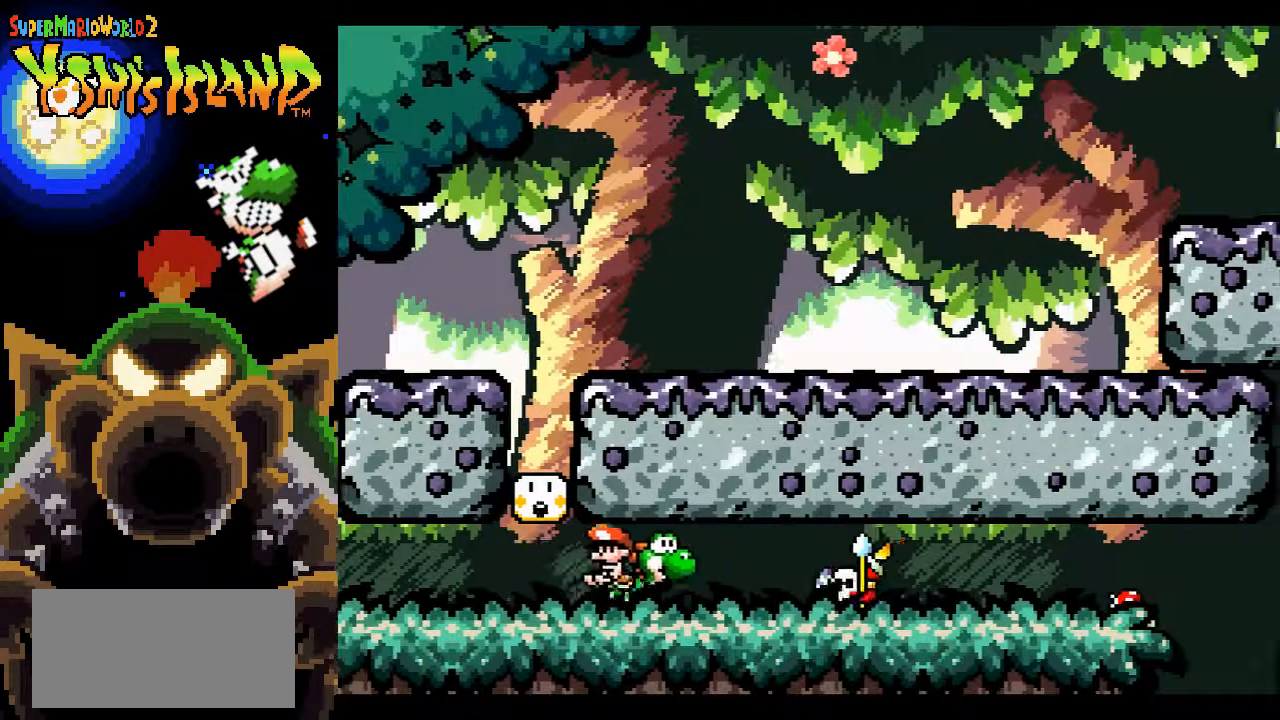
{"buttons": [], "events": [[67, "Y", "down"], [117, "DPAD_RIGHT", "up"], [150, "Y", "up"], [233, "Y", "down"], [300, "Y", "up"]]}
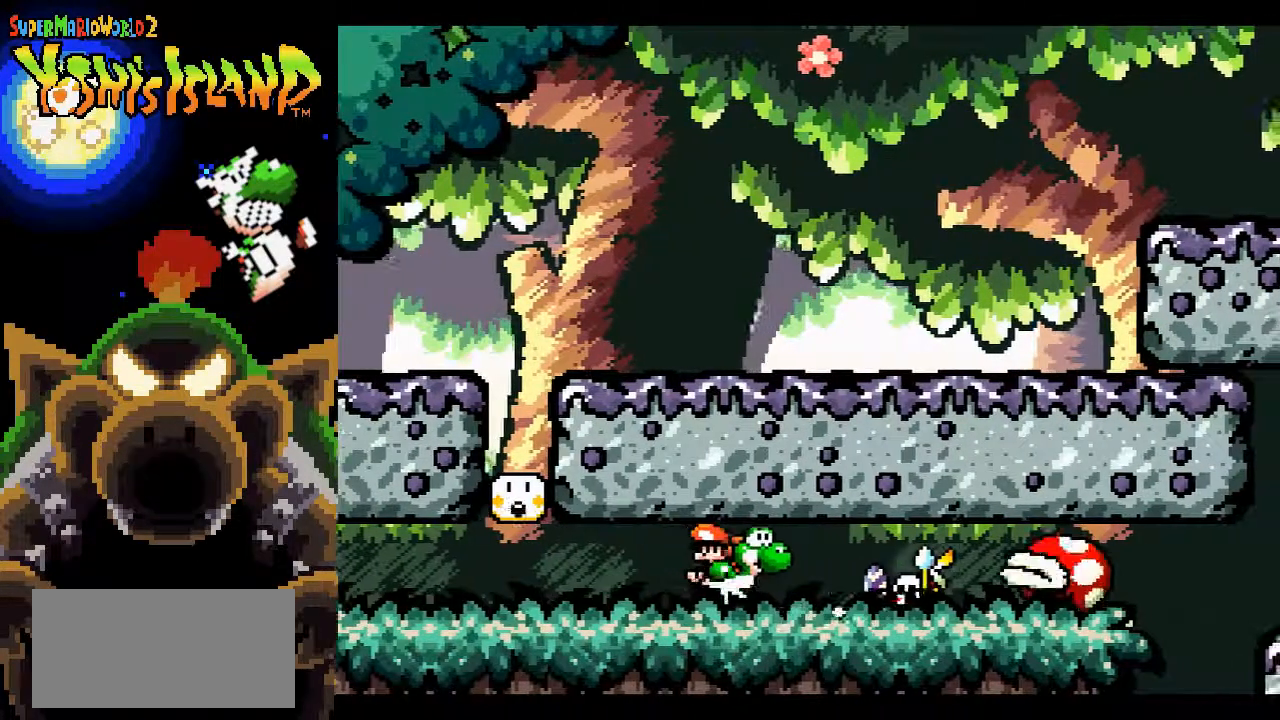
{"buttons": ["DPAD_UP"], "events": [[117, "DPAD_RIGHT", "down"], [483, "DPAD_UP", "down"], [500, "DPAD_RIGHT", "up"]]}
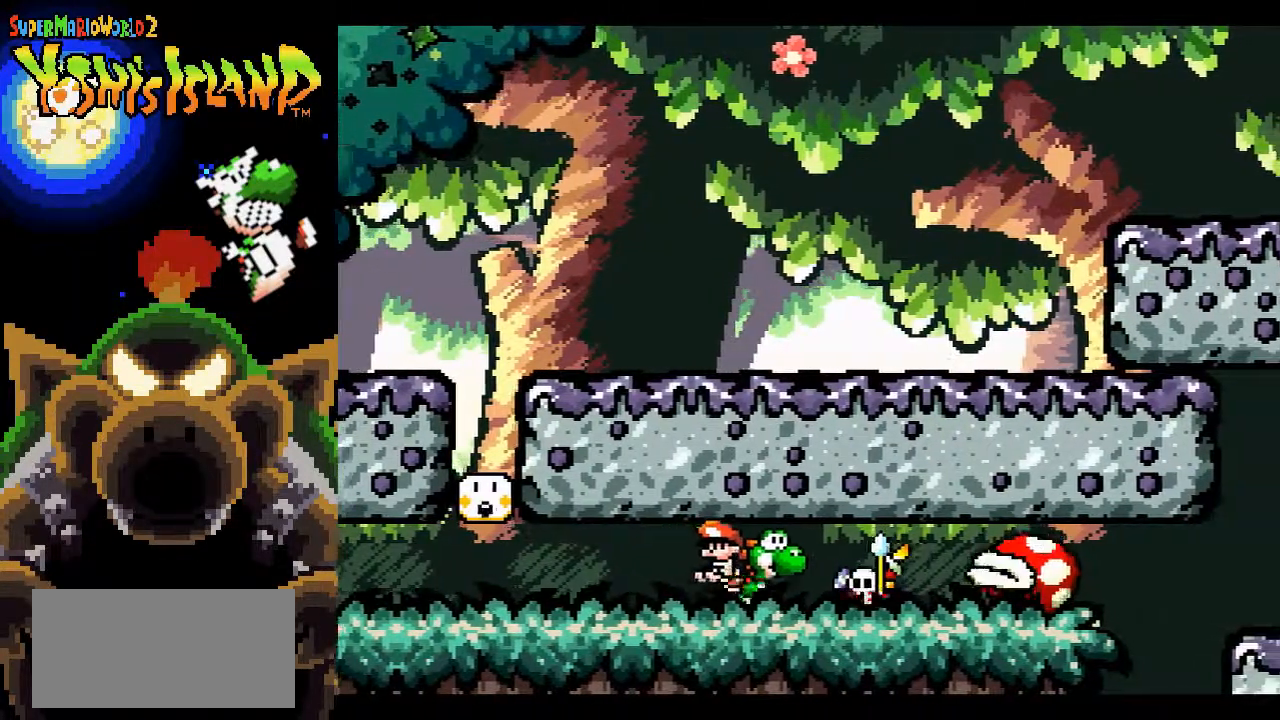
{"buttons": [], "events": [[50, "Y", "down"], [117, "Y", "up"], [233, "DPAD_UP", "up"], [383, "Y", "down"], [467, "Y", "up"]]}
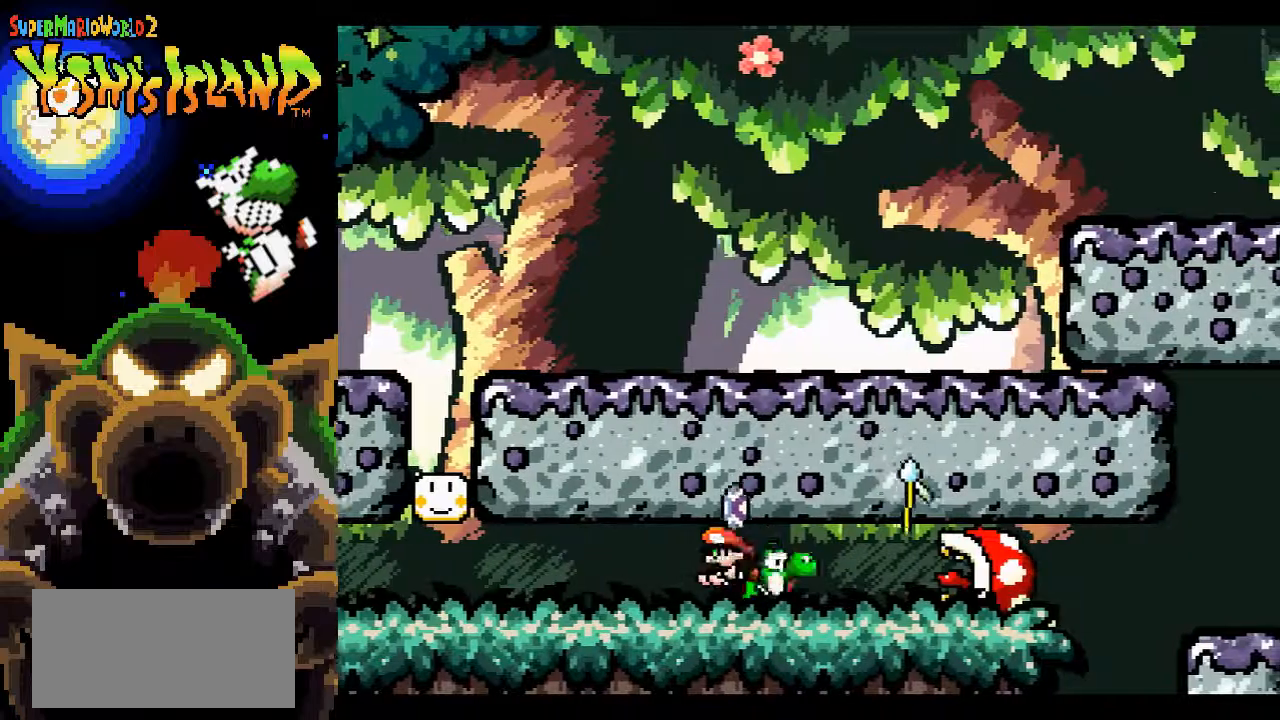
{"buttons": ["DPAD_RIGHT"], "events": [[17, "DPAD_RIGHT", "down"]]}
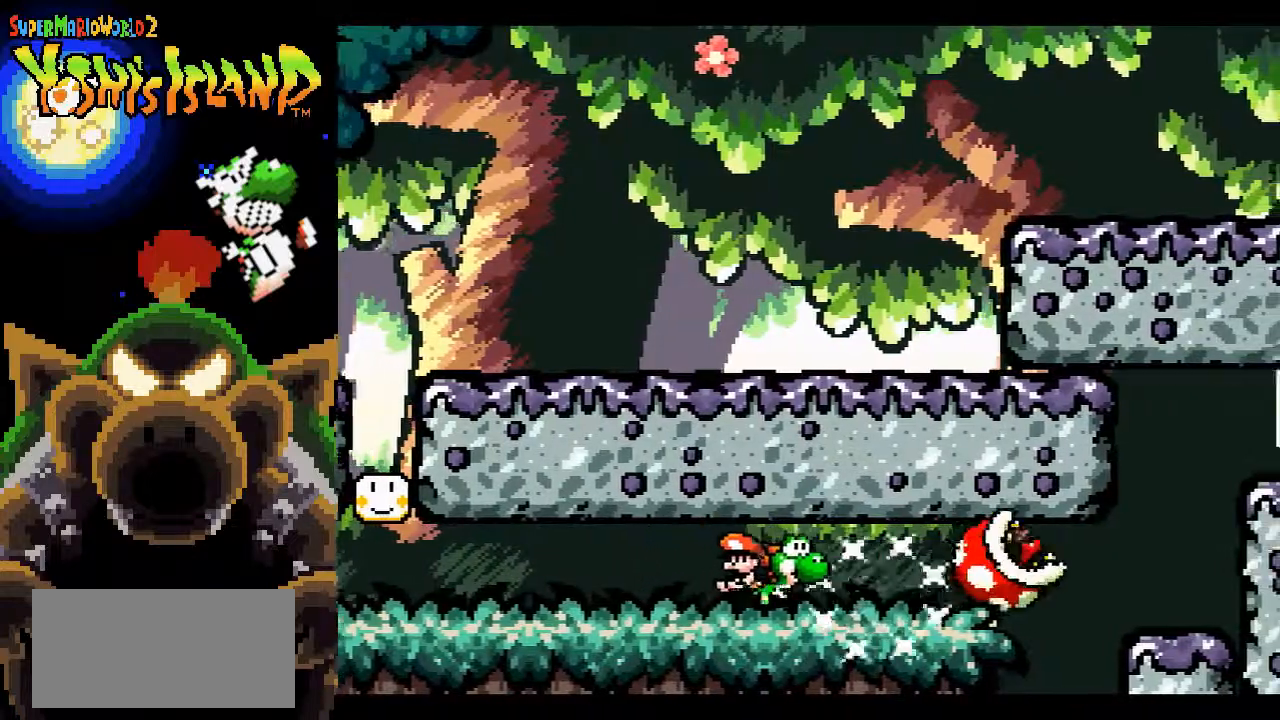
{"buttons": ["B", "DPAD_RIGHT"], "events": [[400, "B", "down"]]}
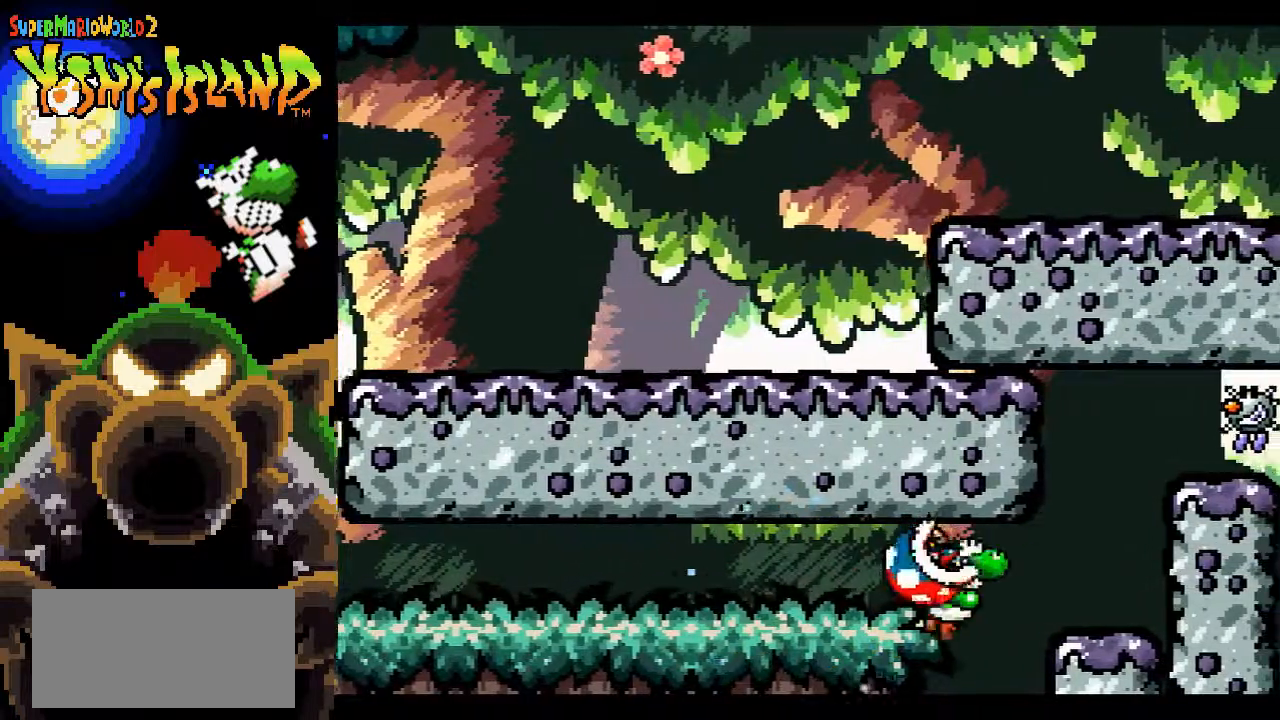
{"buttons": ["B"], "events": [[233, "B", "up"], [250, "DPAD_RIGHT", "up"], [383, "B", "down"]]}
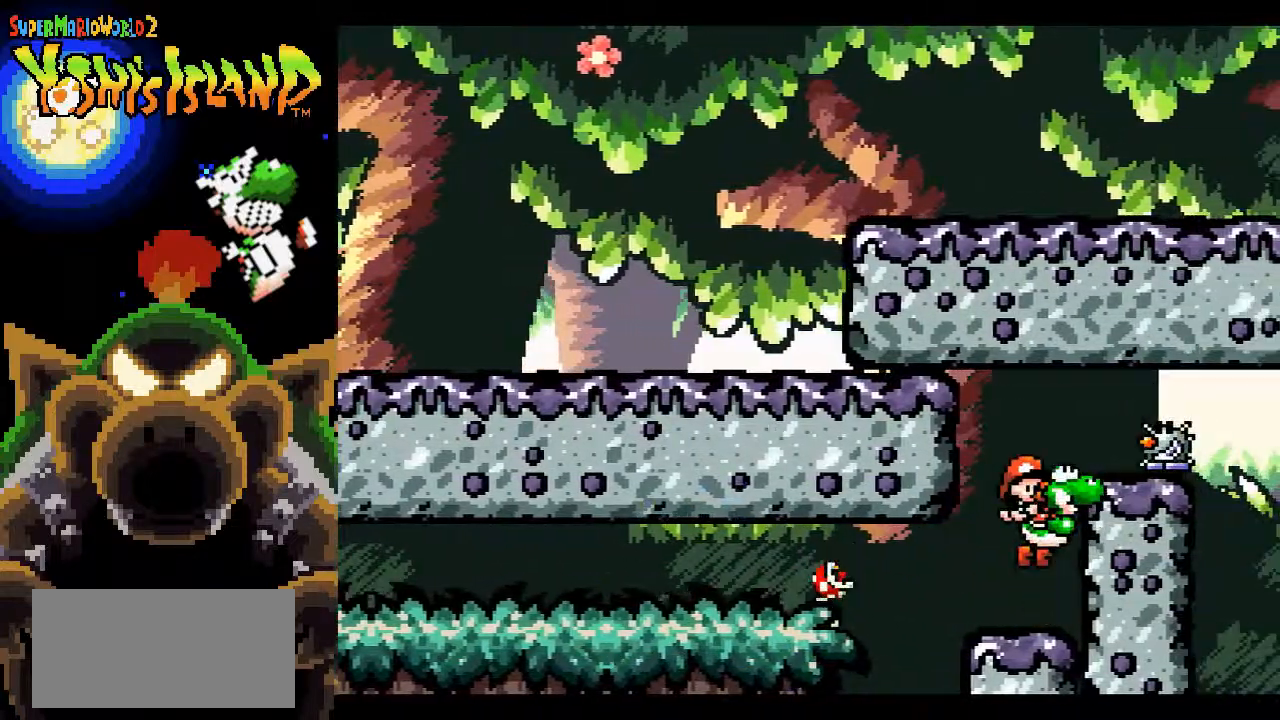
{"buttons": ["B", "DPAD_RIGHT"], "events": [[67, "DPAD_RIGHT", "down"], [100, "Y", "down"], [200, "Y", "up"], [283, "Y", "down"], [333, "DPAD_RIGHT", "up"], [417, "Y", "up"], [467, "DPAD_RIGHT", "down"]]}
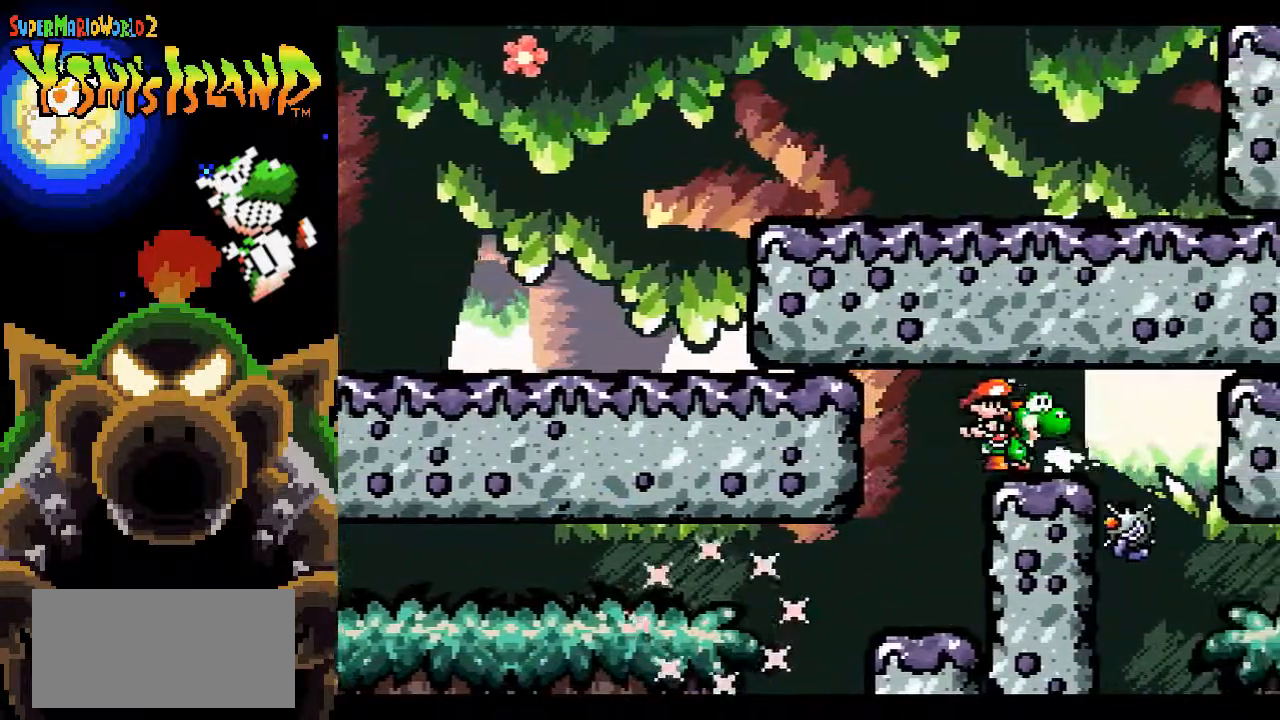
{"buttons": ["B", "DPAD_RIGHT"], "events": [[33, "B", "up"], [483, "B", "down"]]}
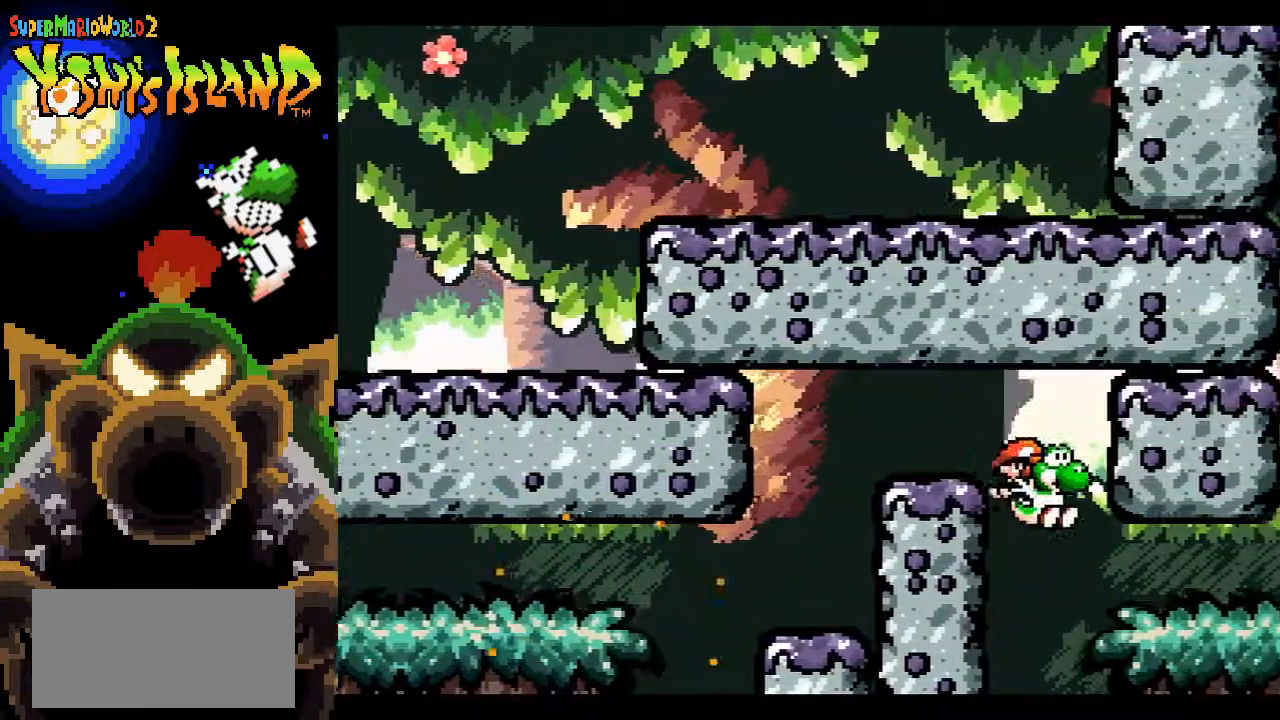
{"buttons": ["DPAD_RIGHT"], "events": [[483, "B", "up"]]}
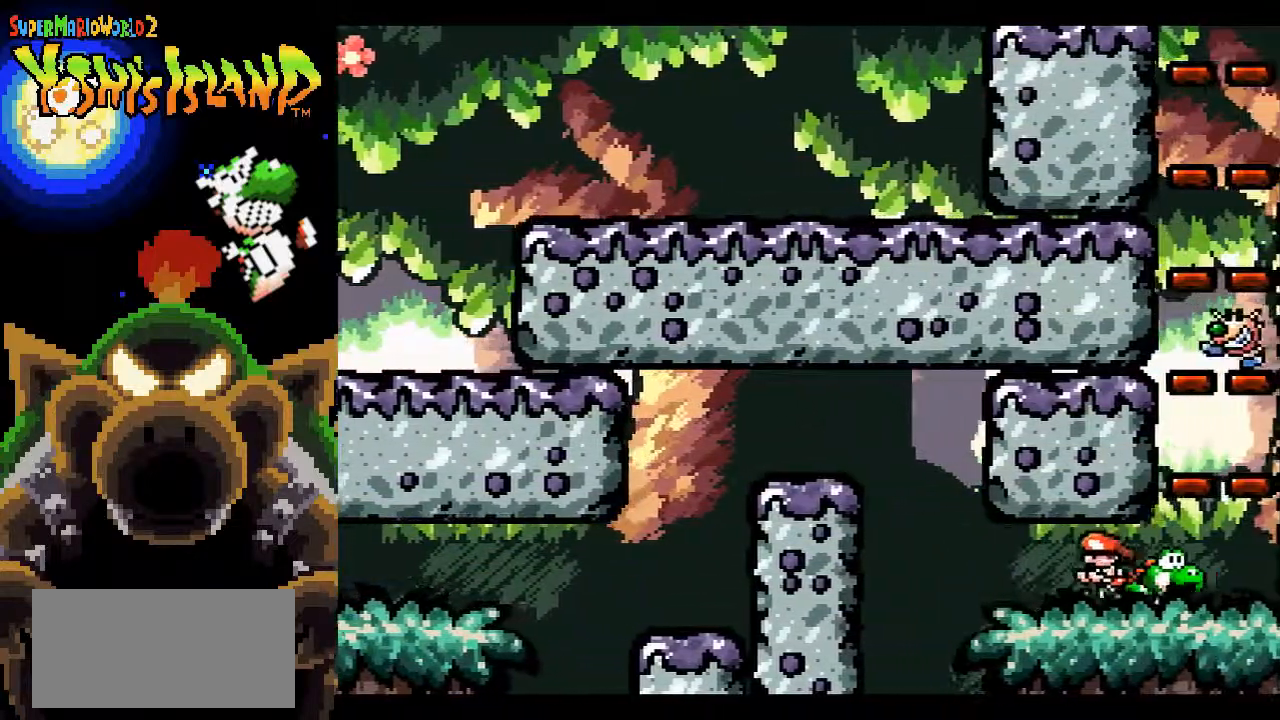
{"buttons": ["Y", "DPAD_UP"], "events": [[167, "DPAD_RIGHT", "up"], [233, "DPAD_LEFT", "down"], [267, "B", "down"], [267, "DPAD_UP", "down"], [367, "DPAD_LEFT", "up"], [417, "Y", "down"], [483, "B", "up"]]}
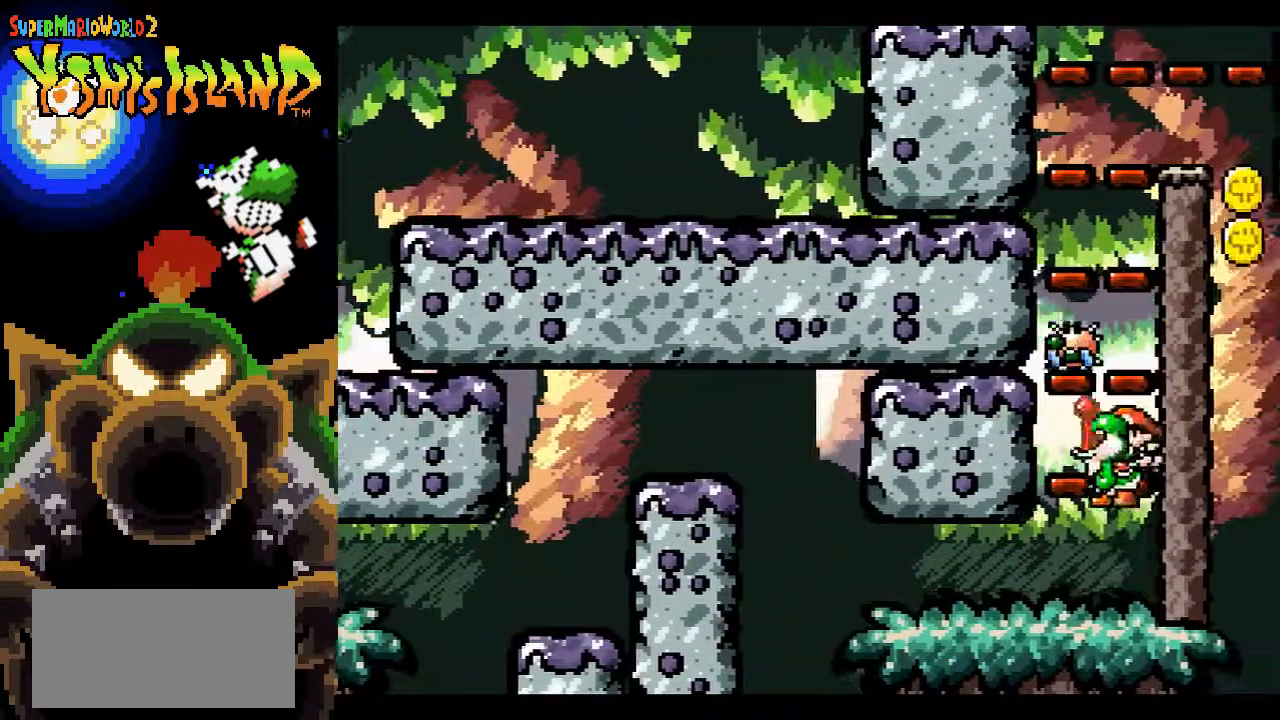
{"buttons": ["B", "DPAD_UP"], "events": [[17, "Y", "up"], [100, "Y", "down"], [183, "Y", "up"], [233, "Y", "down"], [317, "Y", "up"], [433, "B", "down"]]}
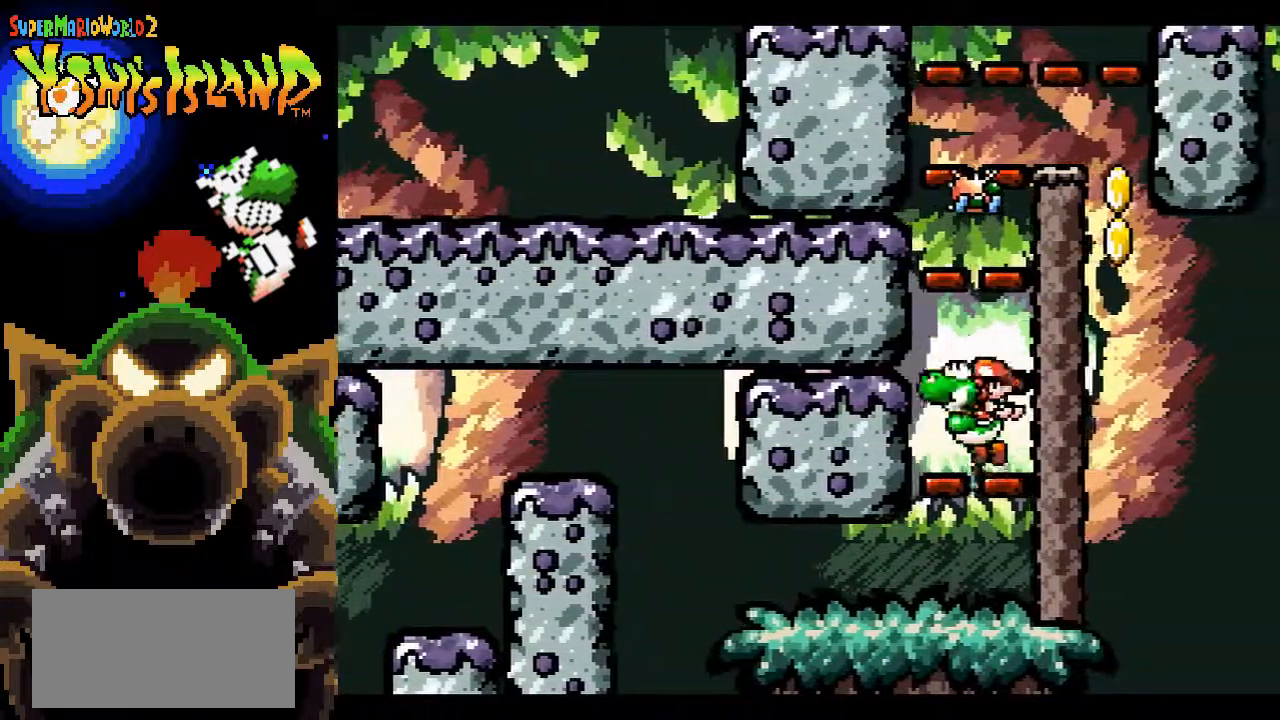
{"buttons": ["B", "DPAD_LEFT"], "events": [[17, "Y", "down"], [67, "B", "up"], [100, "Y", "up"], [167, "Y", "down"], [267, "Y", "up"], [350, "DPAD_LEFT", "down"], [400, "DPAD_UP", "up"], [483, "B", "down"]]}
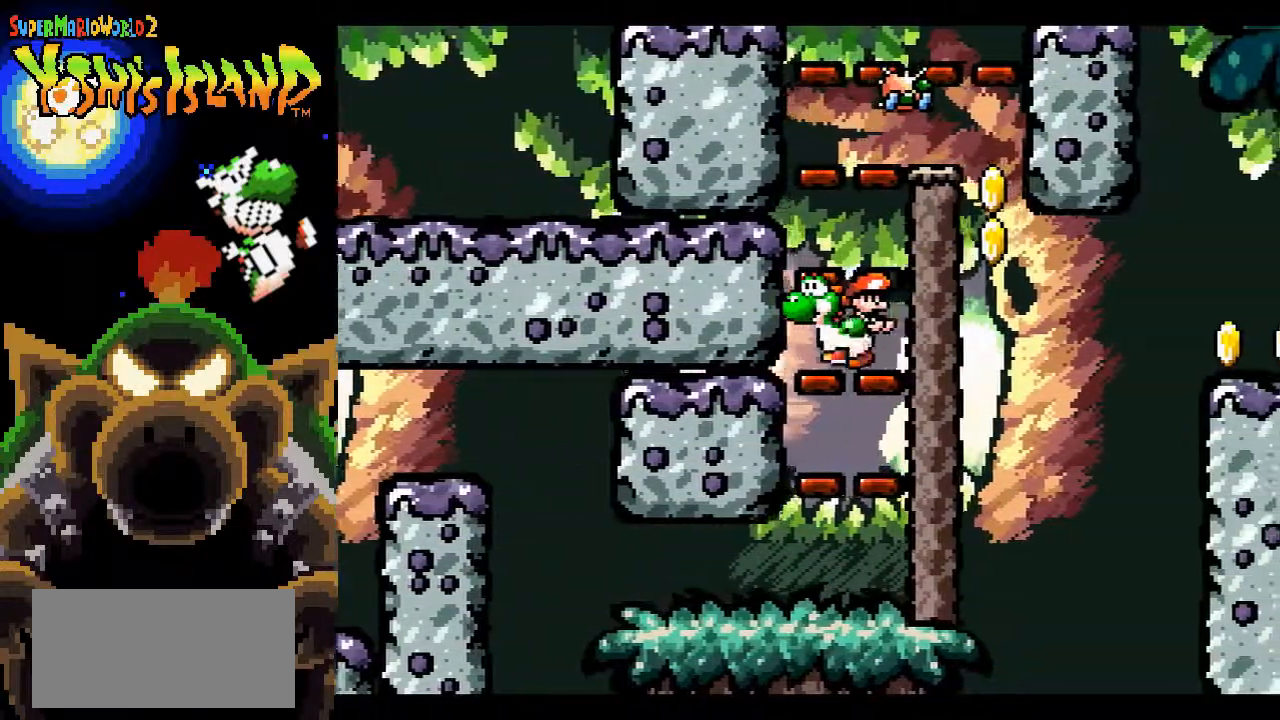
{"buttons": [], "events": [[17, "DPAD_UP", "down"], [50, "DPAD_LEFT", "up"], [83, "B", "up"], [83, "DPAD_RIGHT", "down"], [183, "DPAD_RIGHT", "up"], [200, "Y", "down"], [300, "Y", "up"], [367, "DPAD_UP", "up"]]}
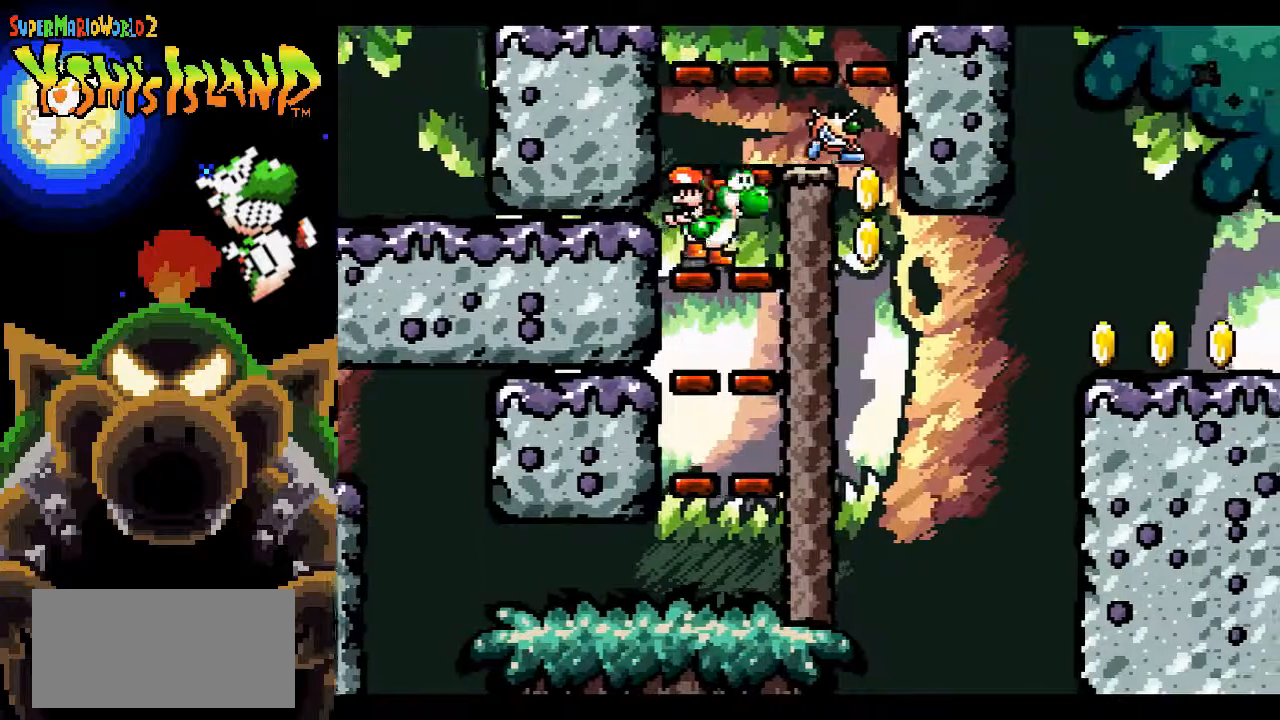
{"buttons": ["DPAD_RIGHT"], "events": [[67, "B", "down"], [200, "DPAD_RIGHT", "down"], [217, "B", "up"]]}
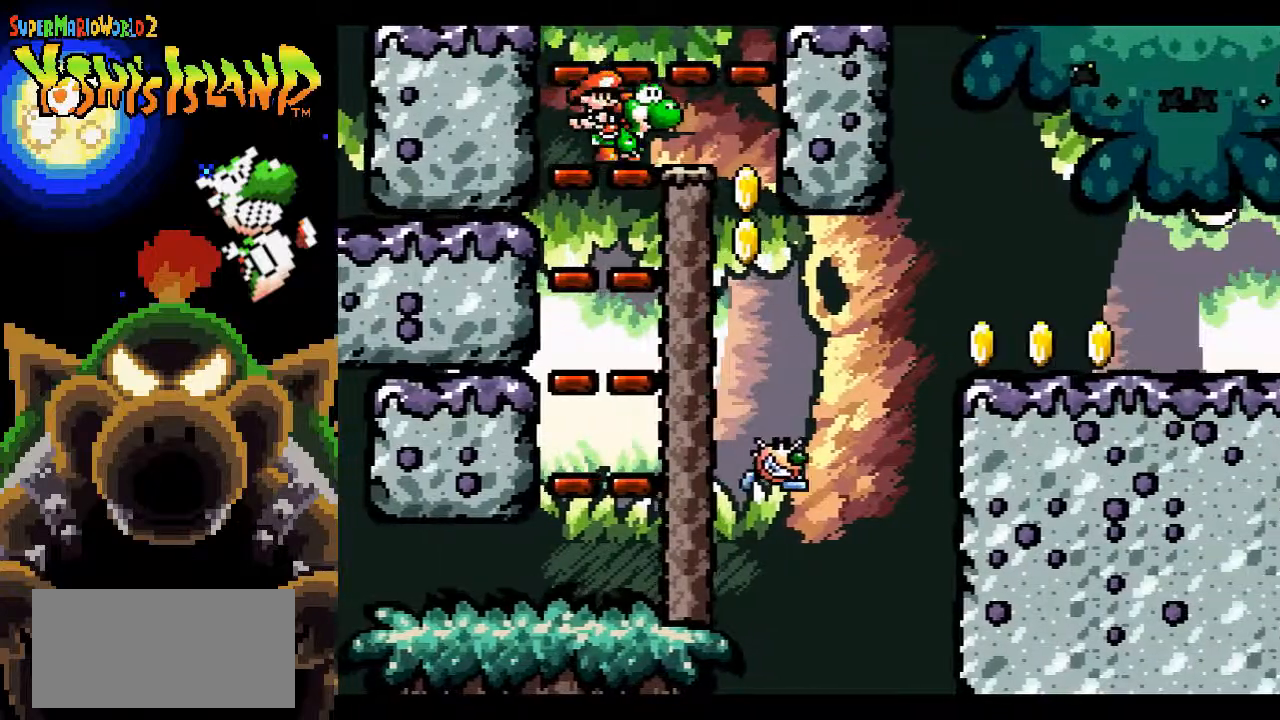
{"buttons": ["B", "DPAD_RIGHT"], "events": [[417, "B", "down"]]}
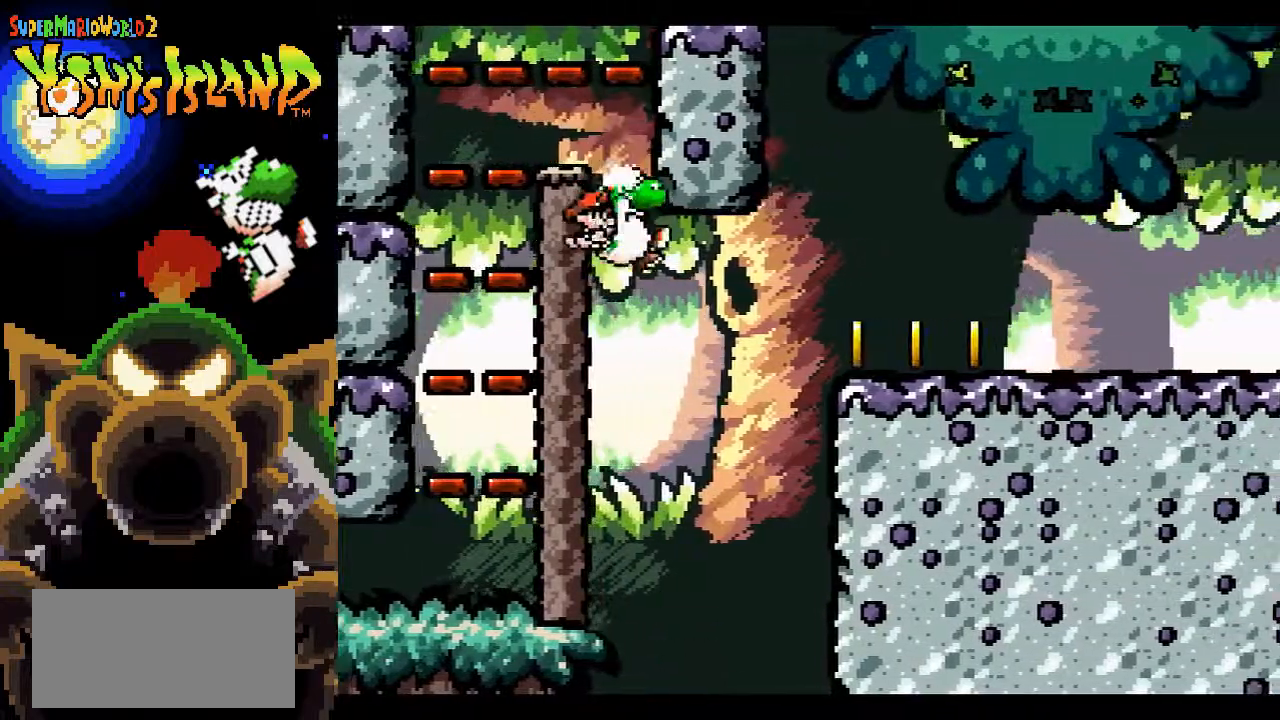
{"buttons": ["B", "DPAD_RIGHT"], "events": []}
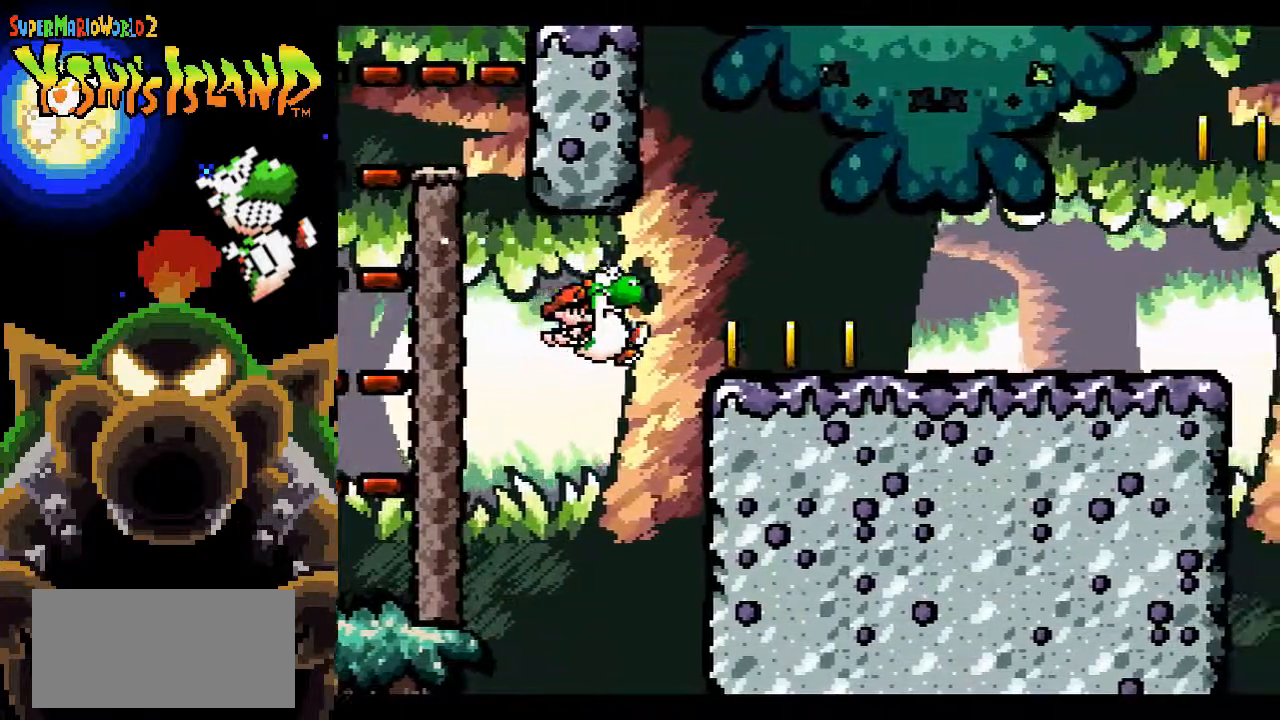
{"buttons": ["DPAD_RIGHT"], "events": [[333, "B", "up"]]}
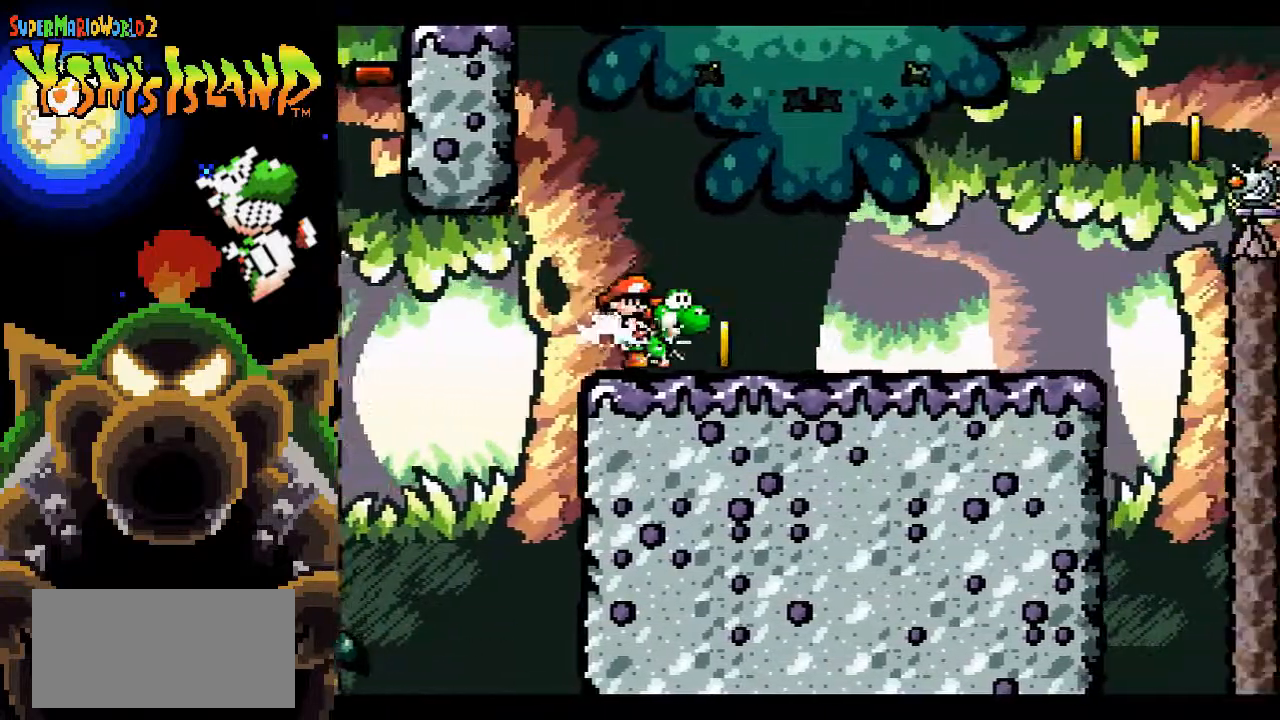
{"buttons": ["B"], "events": [[400, "DPAD_RIGHT", "up"], [450, "B", "down"]]}
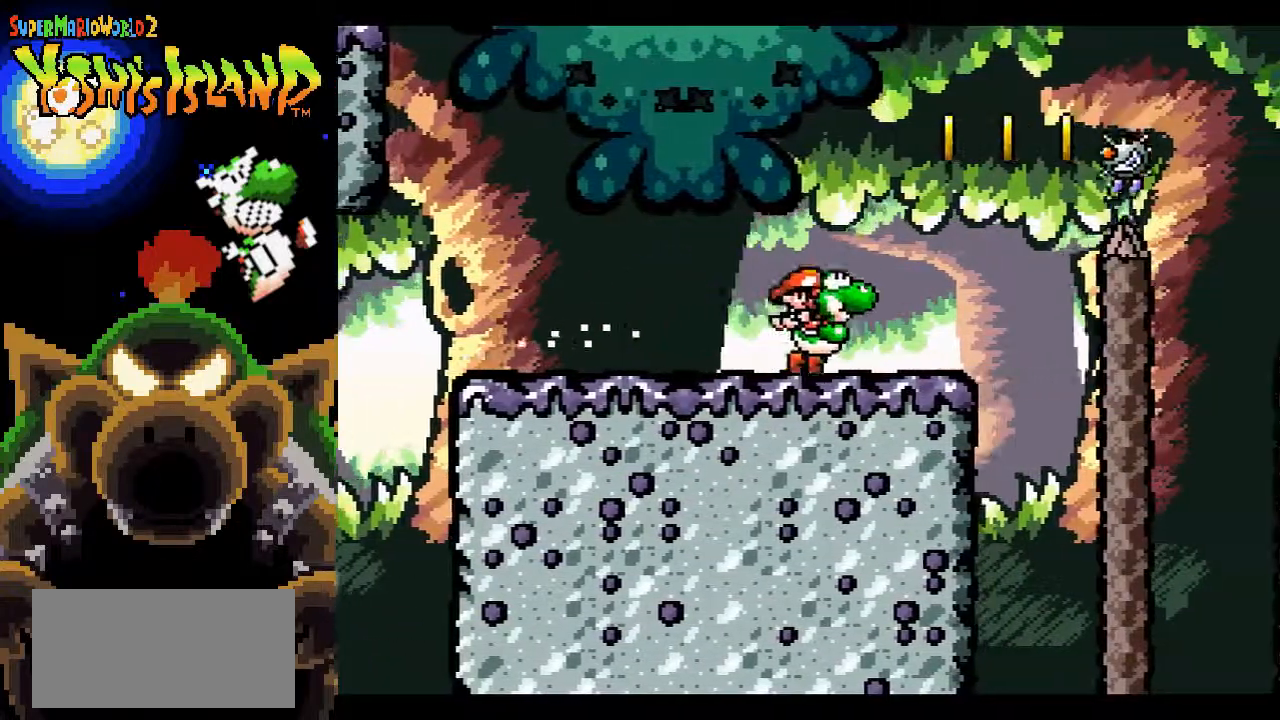
{"buttons": ["B", "DPAD_LEFT"], "events": [[150, "Y", "down"], [283, "Y", "up"], [433, "DPAD_LEFT", "down"]]}
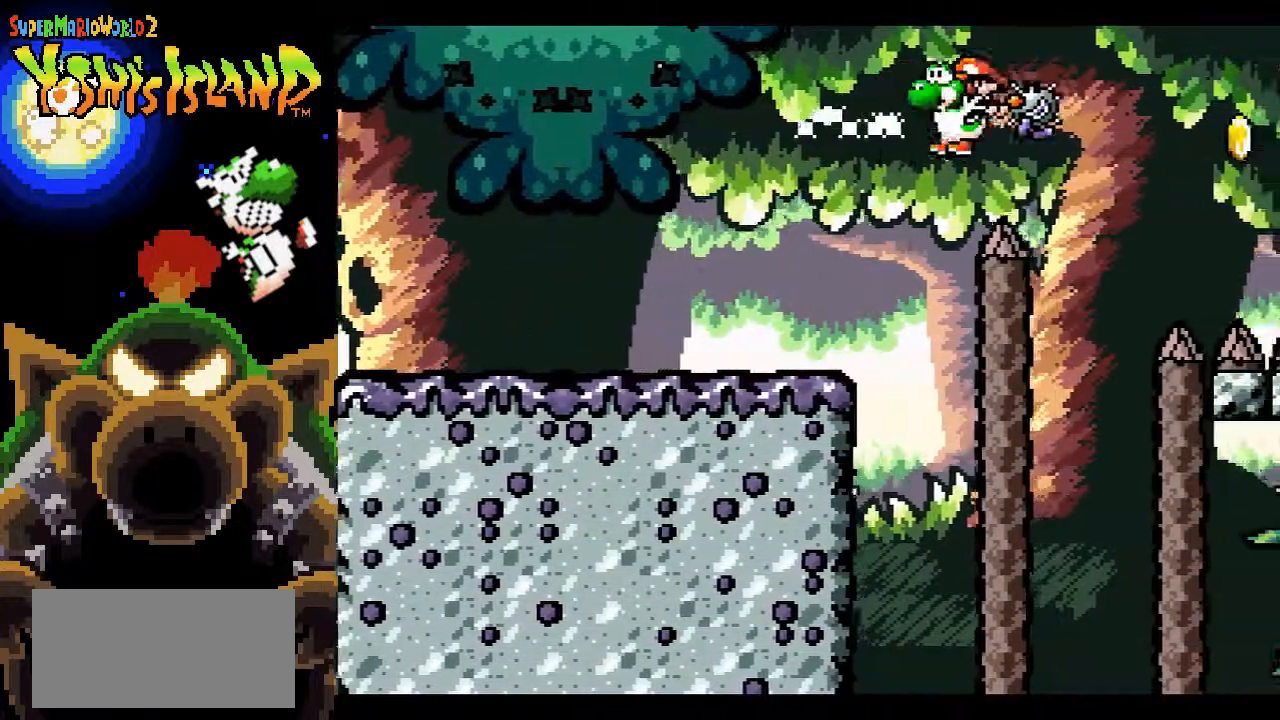
{"buttons": ["B"], "events": [[133, "DPAD_UP", "down"], [200, "DPAD_UP", "up"], [250, "DPAD_UP", "down"], [267, "DPAD_LEFT", "up"], [283, "DPAD_UP", "up"]]}
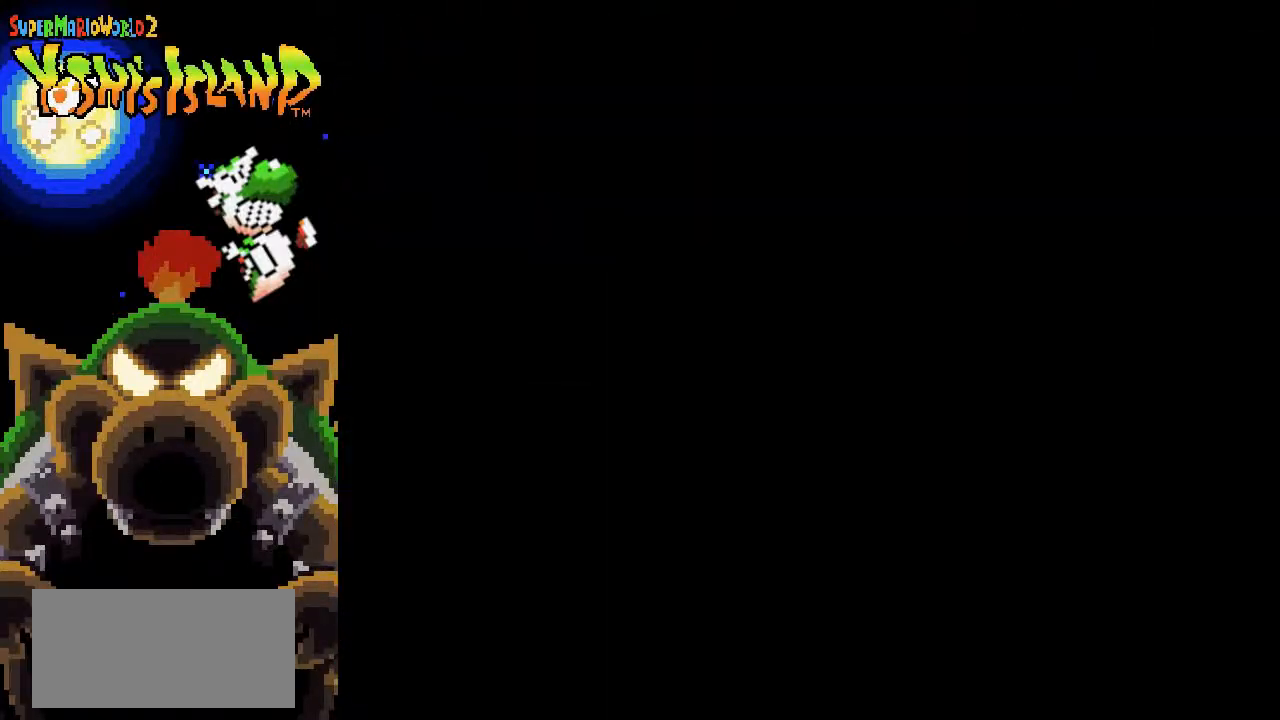
{"buttons": [], "events": [[83, "B", "up"]]}